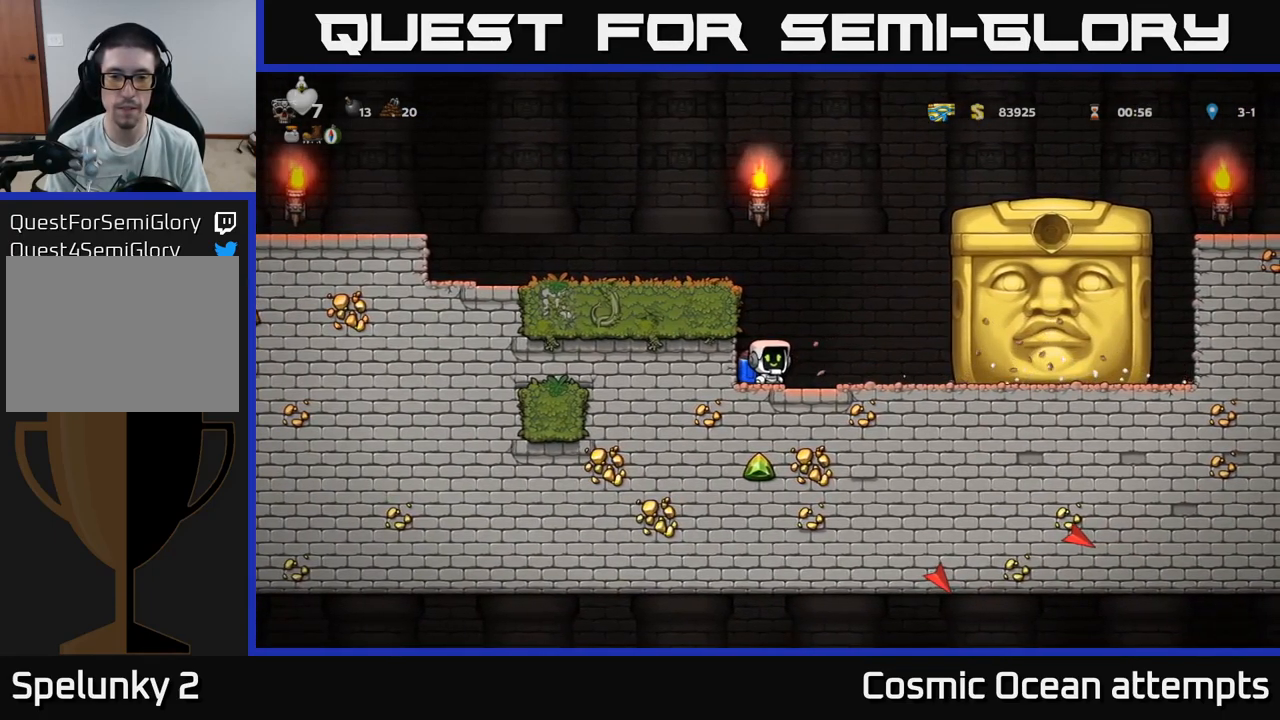
Gameplay with a controller (Xbox layout); each line is a JSON object with the inputs held at the frame after it. "events" lists button and stick changes between this image and that frame as [ms after this image, input, new state], when the widget could be followed in between.
{"buttons": [], "left_stick": "center", "right_stick": "center", "events": []}
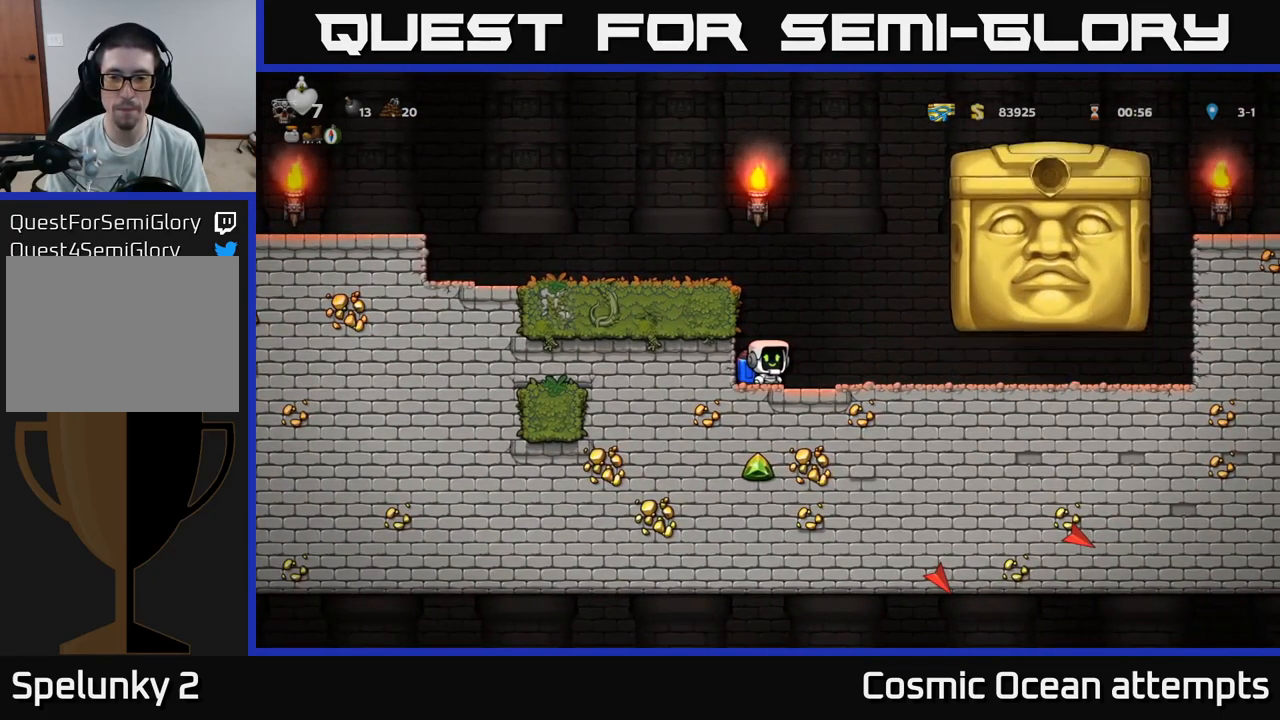
{"buttons": ["DPAD_RIGHT"], "left_stick": "center", "right_stick": "center", "events": [[500, "DPAD_RIGHT", "down"]]}
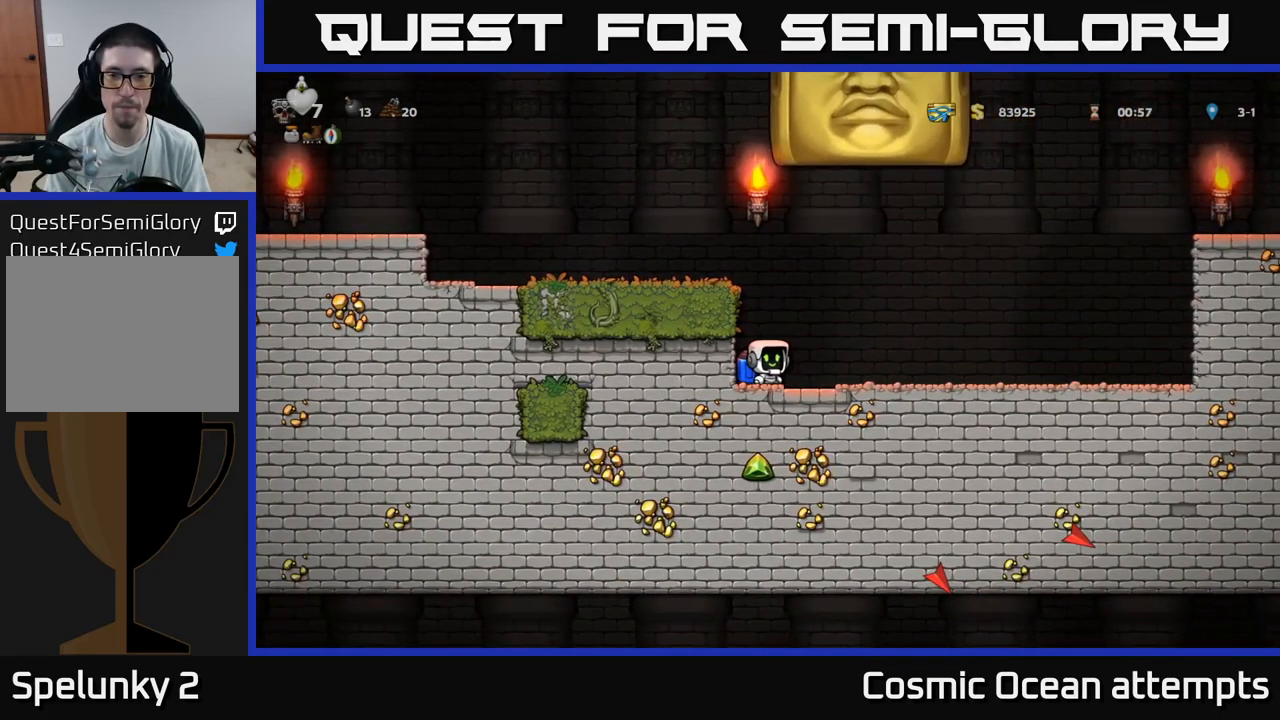
{"buttons": ["DPAD_RIGHT"], "left_stick": "center", "right_stick": "center", "events": []}
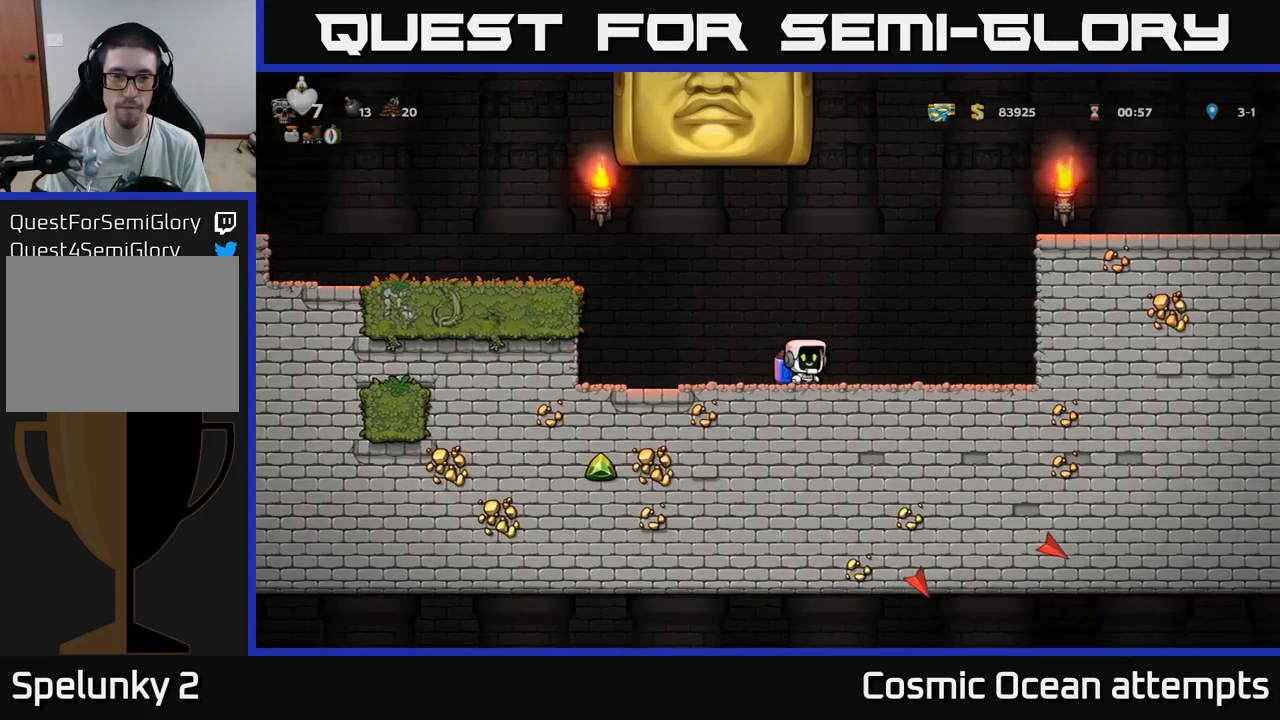
{"buttons": [], "left_stick": "center", "right_stick": "center", "events": [[267, "DPAD_RIGHT", "up"]]}
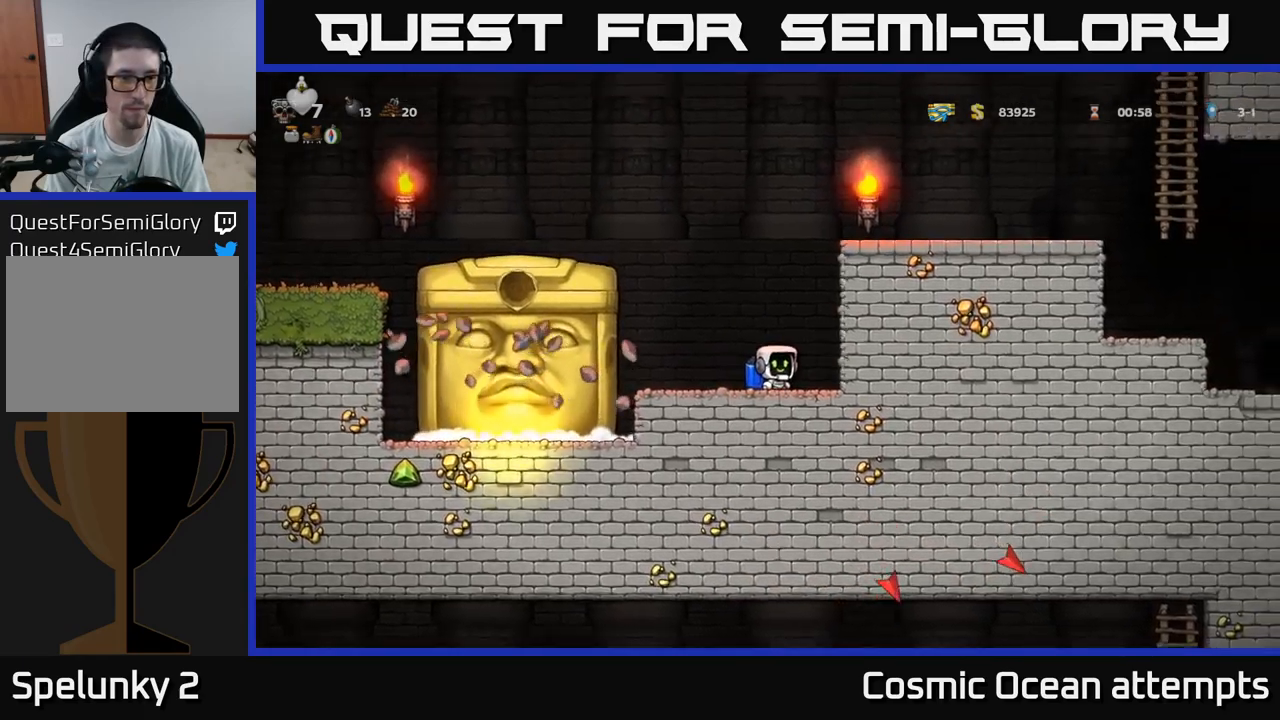
{"buttons": [], "left_stick": "center", "right_stick": "center", "events": [[317, "DPAD_RIGHT", "down"], [400, "DPAD_RIGHT", "up"]]}
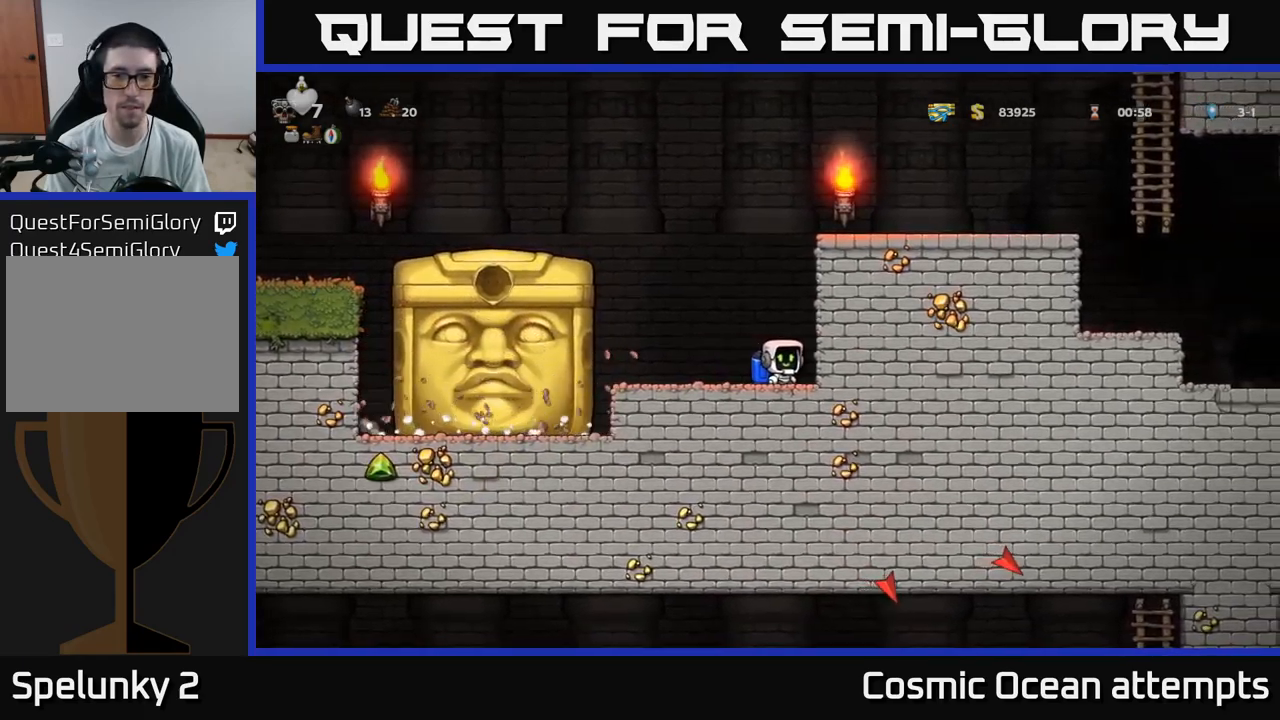
{"buttons": [], "left_stick": "center", "right_stick": "center", "events": [[150, "DPAD_LEFT", "down"], [200, "DPAD_LEFT", "up"]]}
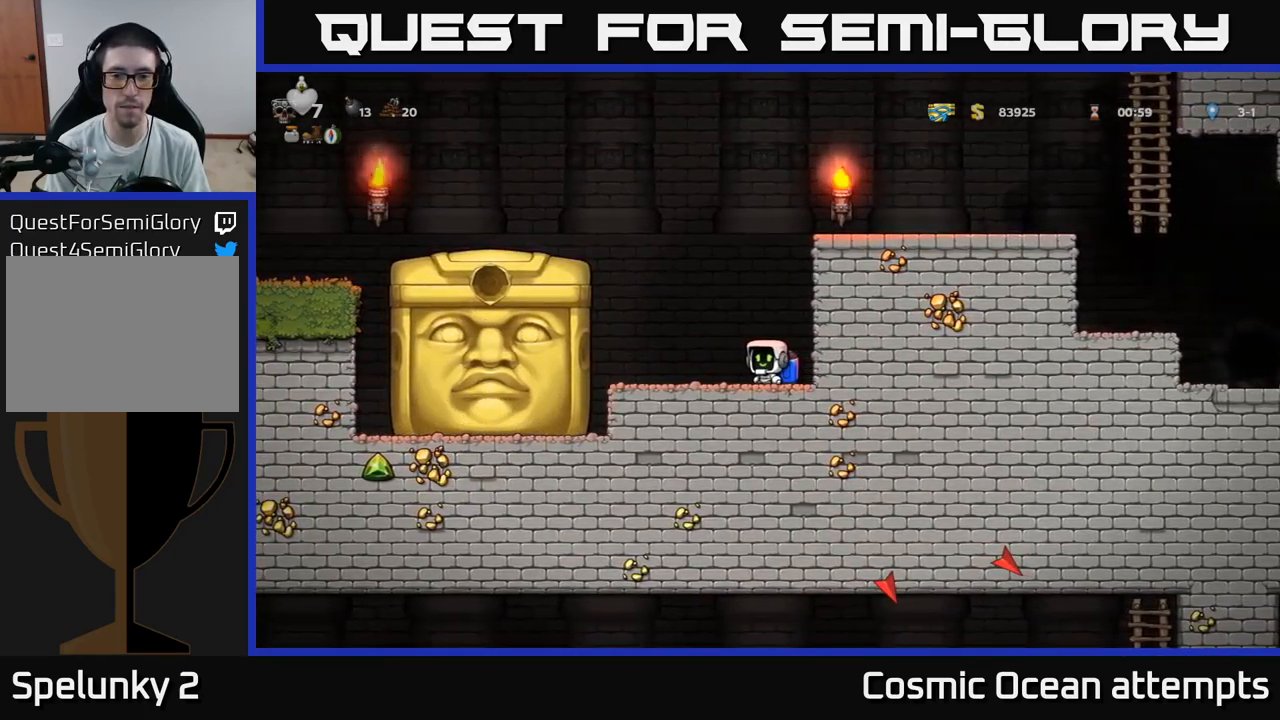
{"buttons": [], "left_stick": "center", "right_stick": "center", "events": []}
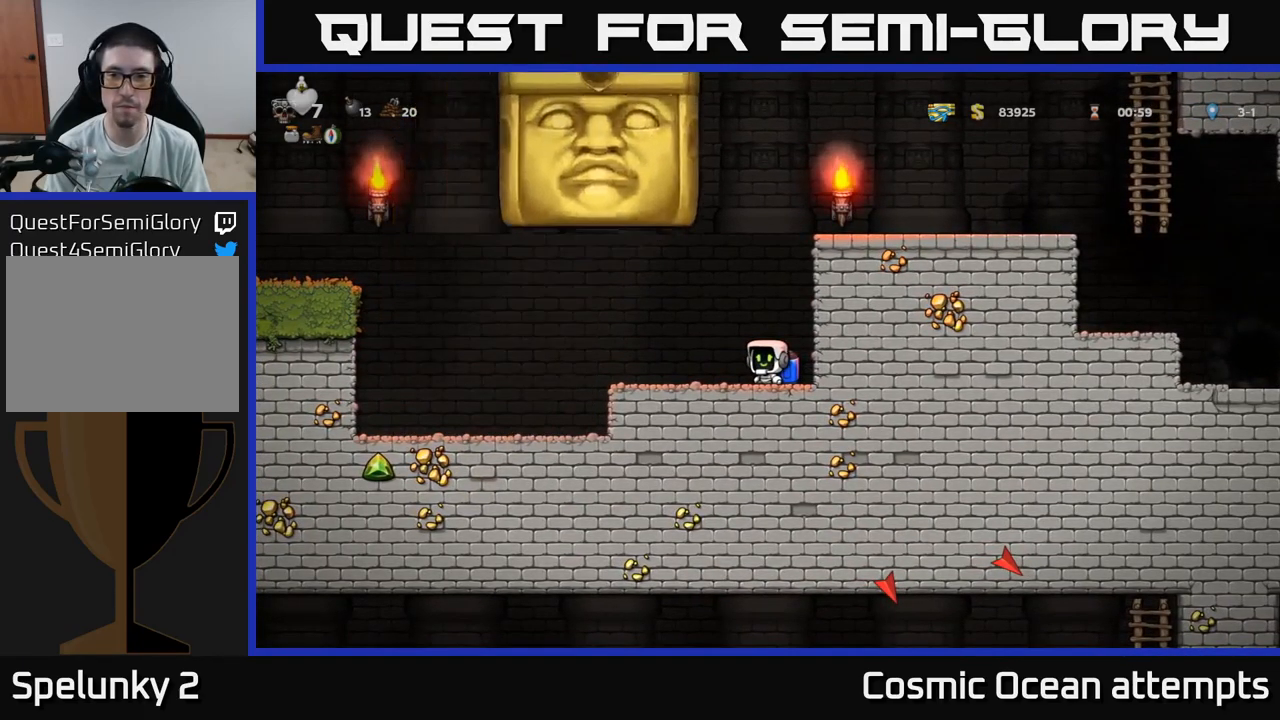
{"buttons": ["DPAD_LEFT"], "left_stick": "center", "right_stick": "center", "events": [[200, "DPAD_LEFT", "down"]]}
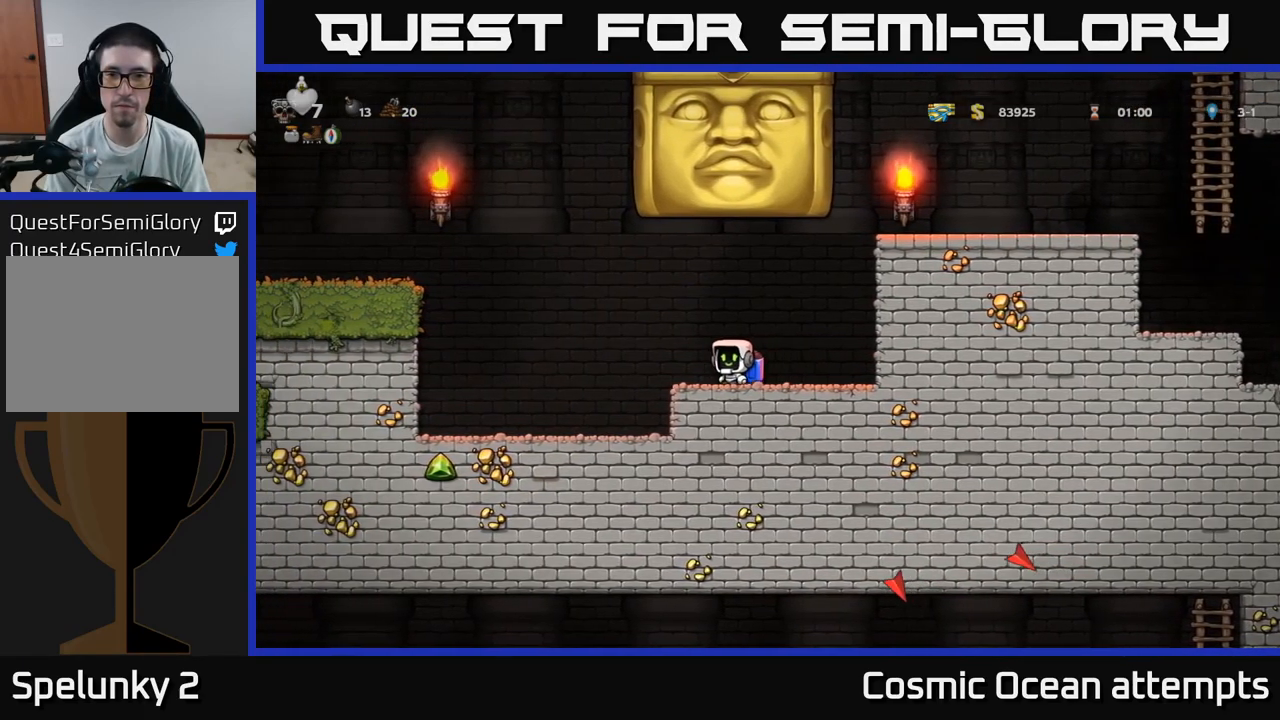
{"buttons": ["DPAD_LEFT"], "left_stick": "center", "right_stick": "center", "events": []}
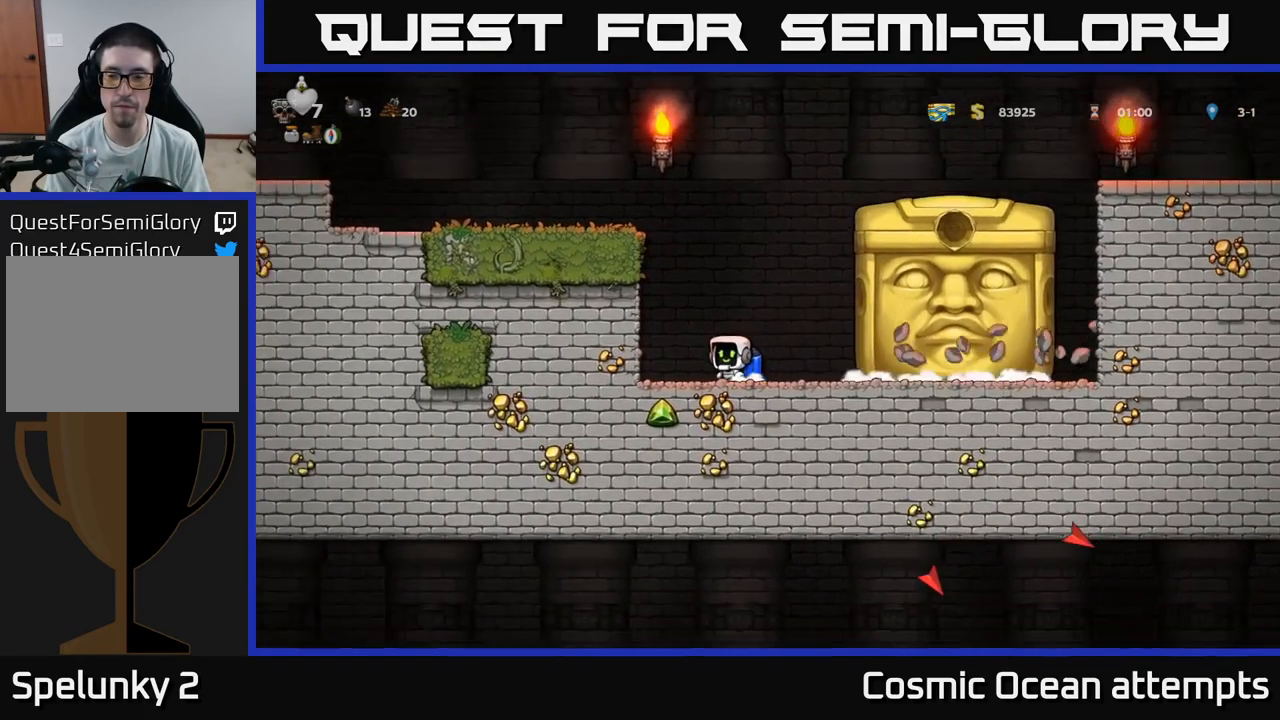
{"buttons": [], "left_stick": "center", "right_stick": "center", "events": [[67, "DPAD_LEFT", "up"], [267, "DPAD_RIGHT", "down"], [283, "DPAD_RIGHT", "up"]]}
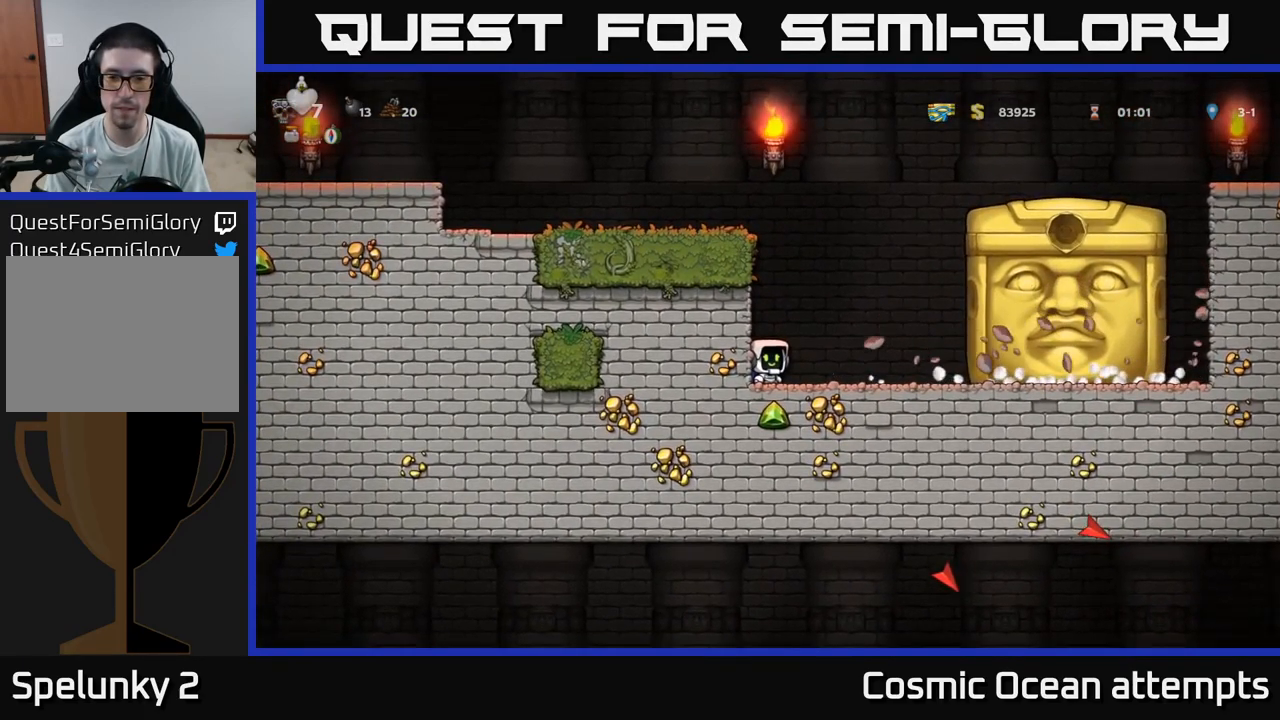
{"buttons": [], "left_stick": "center", "right_stick": "center", "events": [[183, "DPAD_RIGHT", "down"], [233, "DPAD_RIGHT", "up"]]}
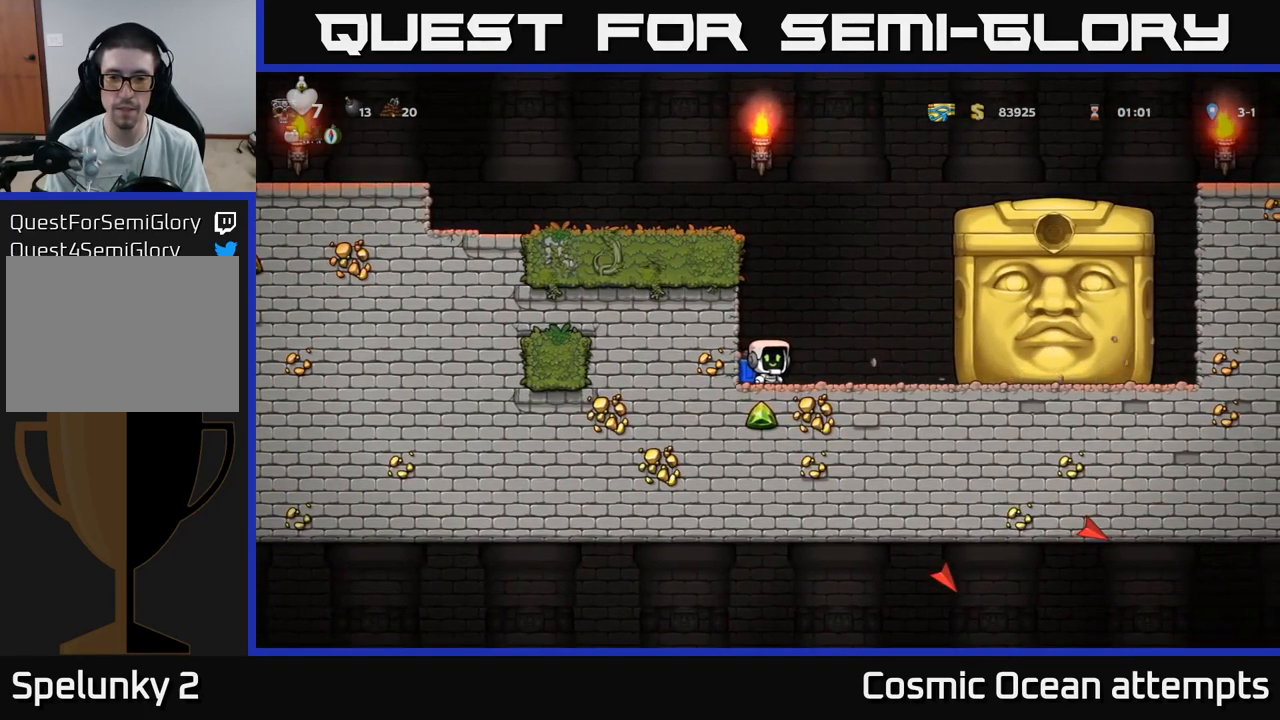
{"buttons": [], "left_stick": "center", "right_stick": "center", "events": []}
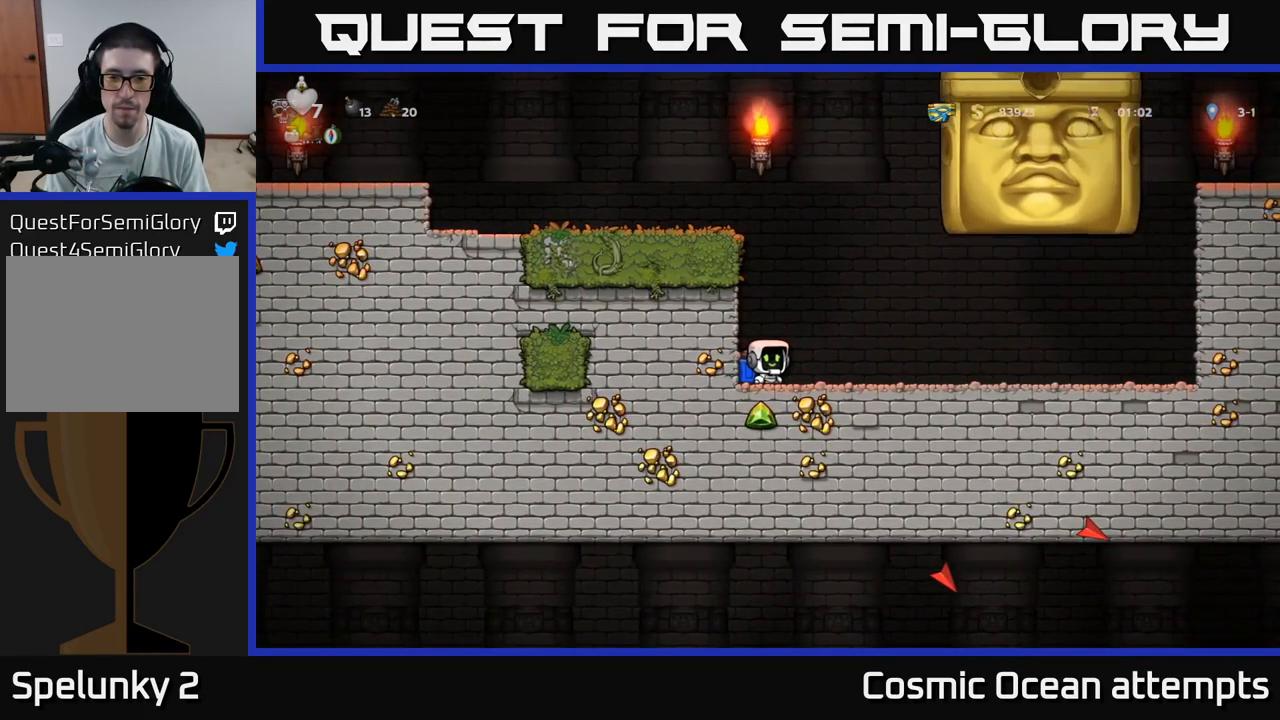
{"buttons": ["DPAD_RIGHT"], "left_stick": "center", "right_stick": "center", "events": [[350, "DPAD_RIGHT", "down"]]}
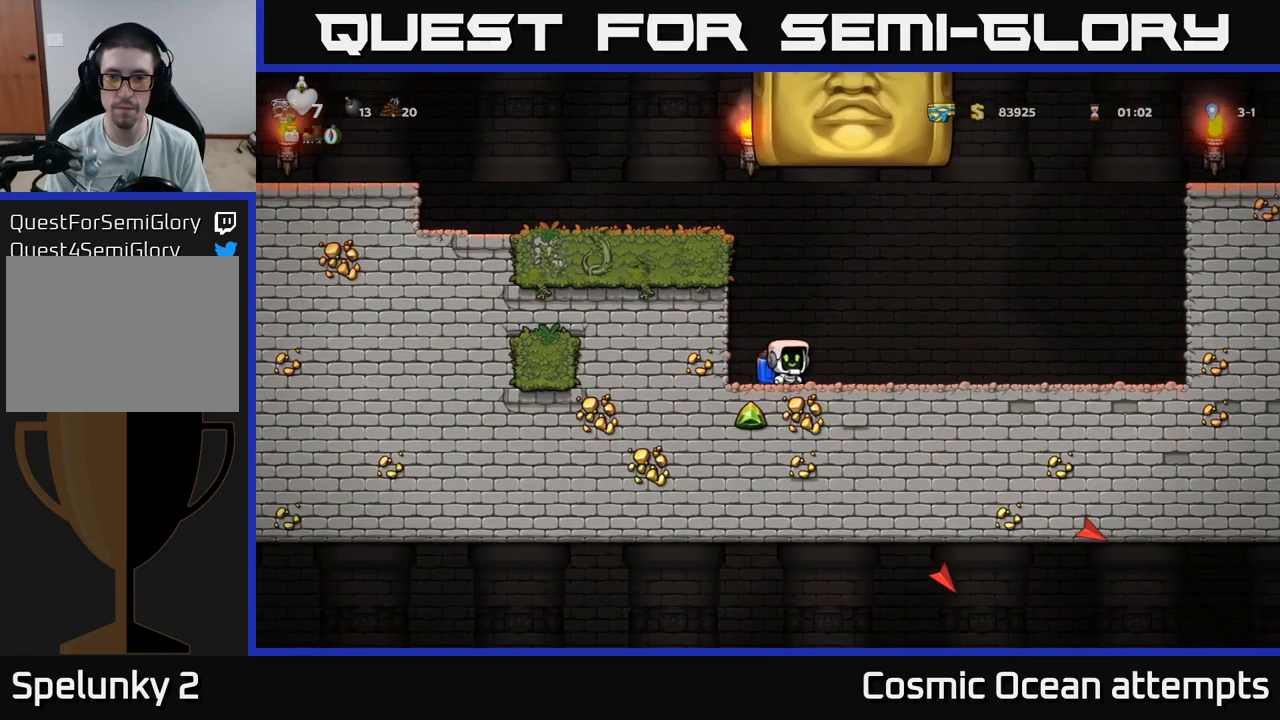
{"buttons": ["DPAD_RIGHT"], "left_stick": "center", "right_stick": "center", "events": []}
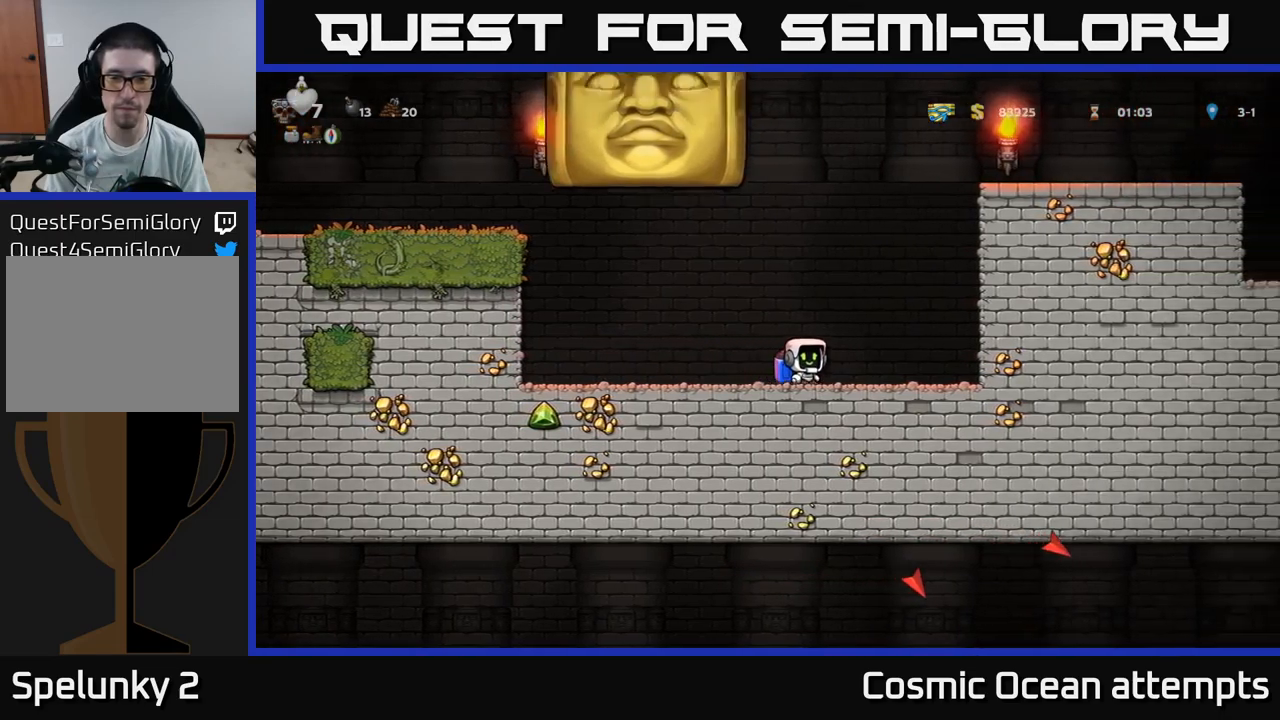
{"buttons": [], "left_stick": "center", "right_stick": "center", "events": [[200, "DPAD_RIGHT", "up"]]}
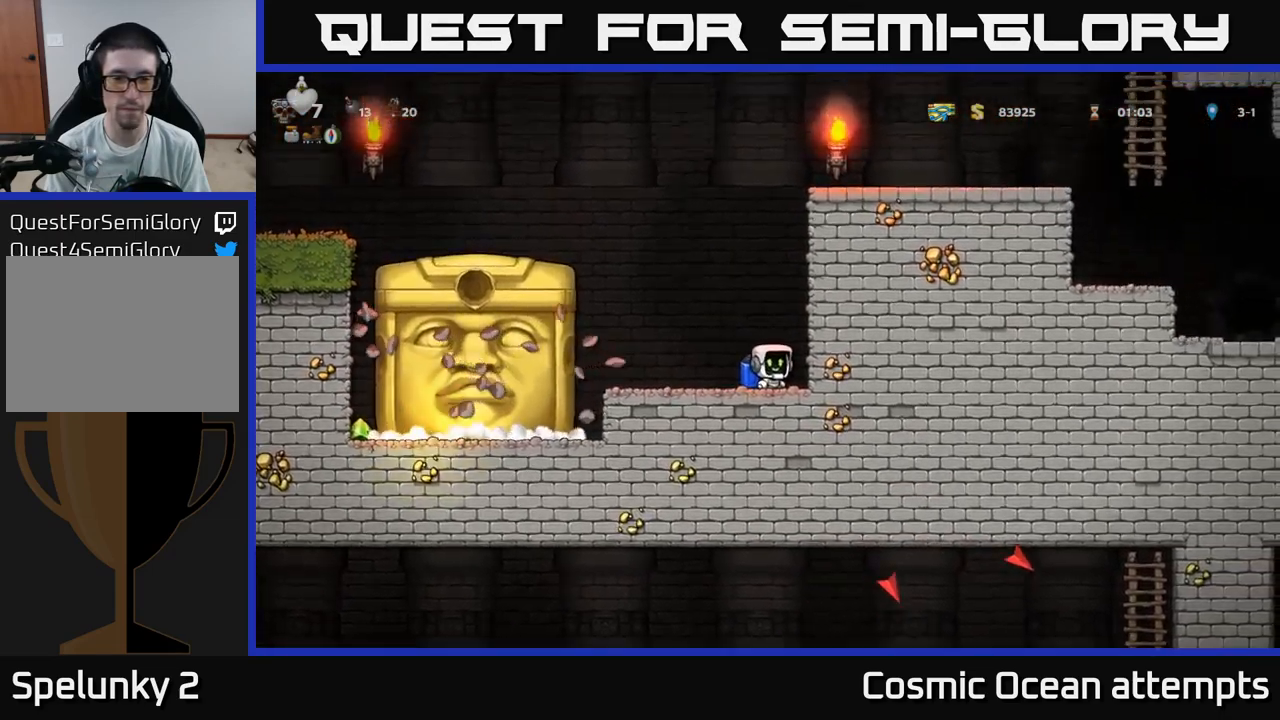
{"buttons": ["DPAD_RIGHT"], "left_stick": "center", "right_stick": "center", "events": [[484, "DPAD_RIGHT", "down"]]}
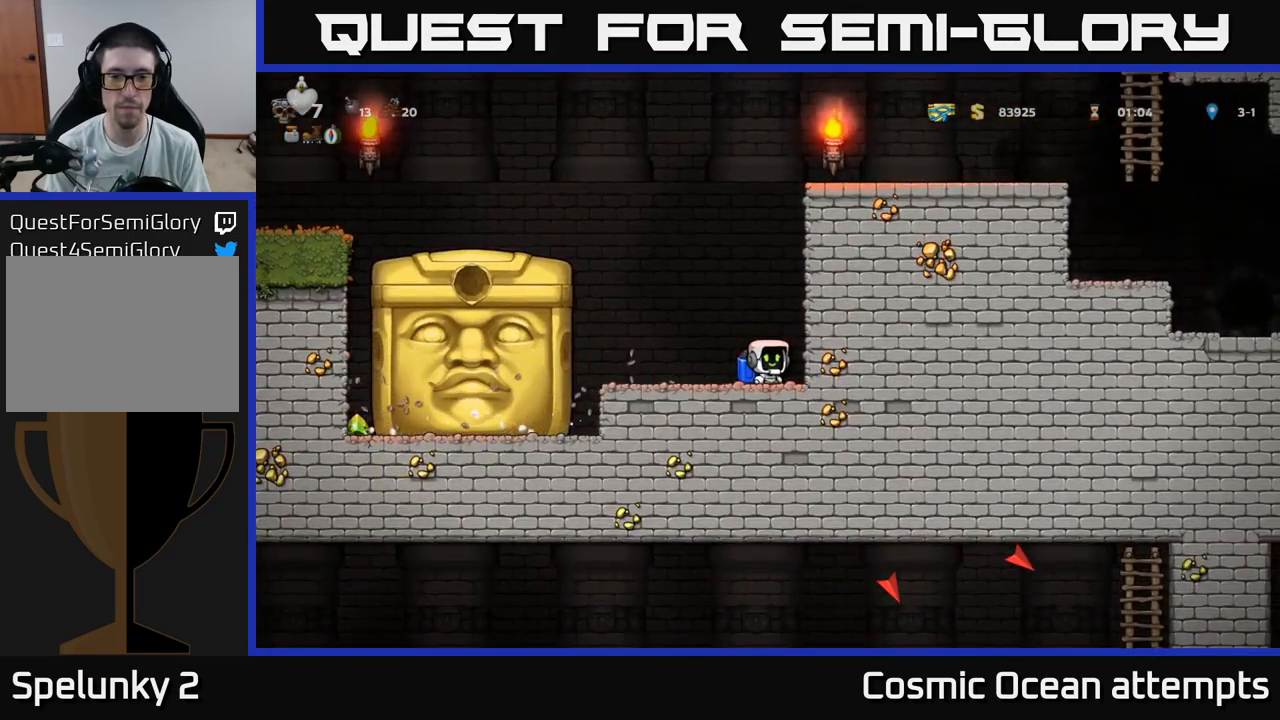
{"buttons": [], "left_stick": "center", "right_stick": "center", "events": [[17, "DPAD_RIGHT", "up"], [317, "DPAD_LEFT", "down"], [350, "DPAD_LEFT", "up"]]}
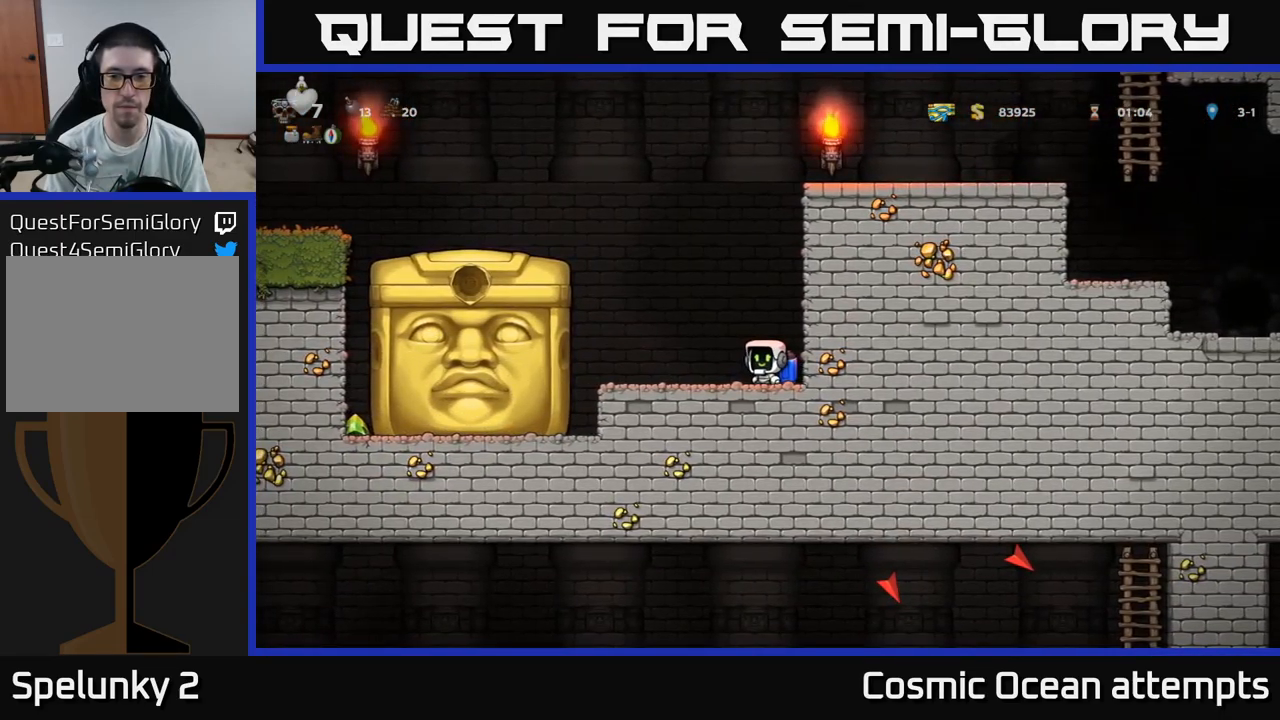
{"buttons": [], "left_stick": "center", "right_stick": "center", "events": []}
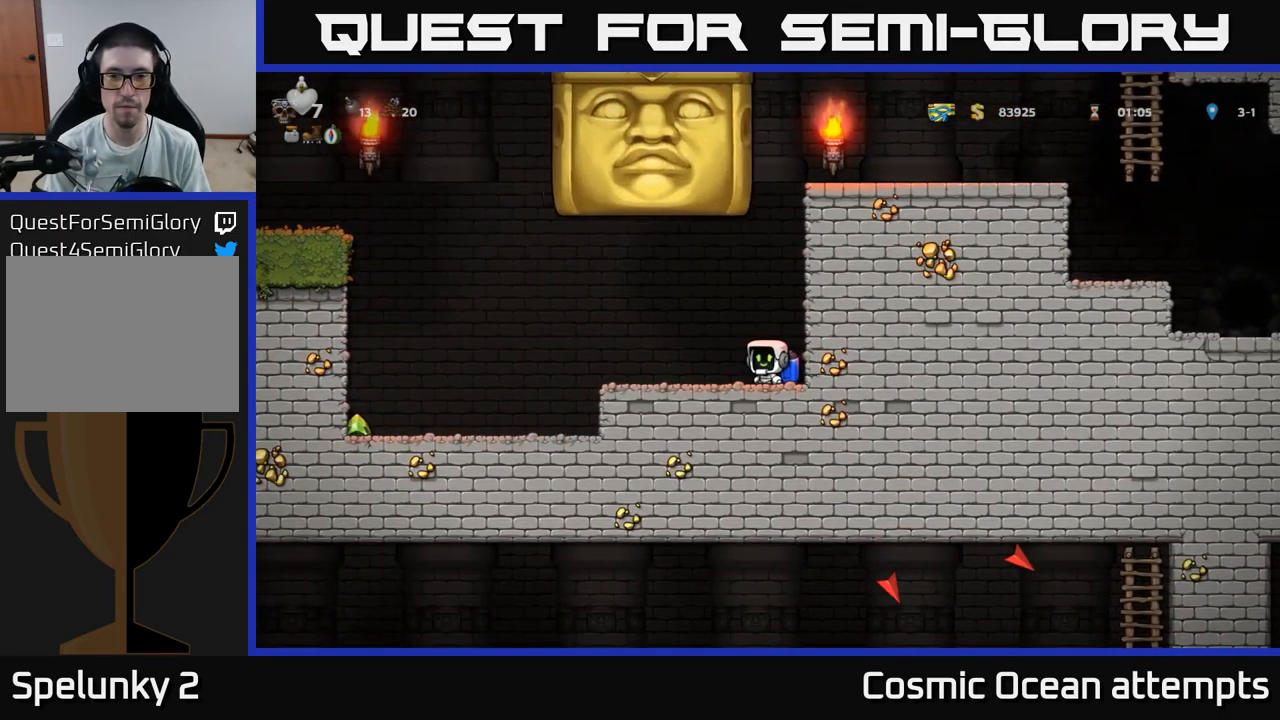
{"buttons": ["DPAD_LEFT"], "left_stick": "center", "right_stick": "center", "events": [[67, "DPAD_LEFT", "down"]]}
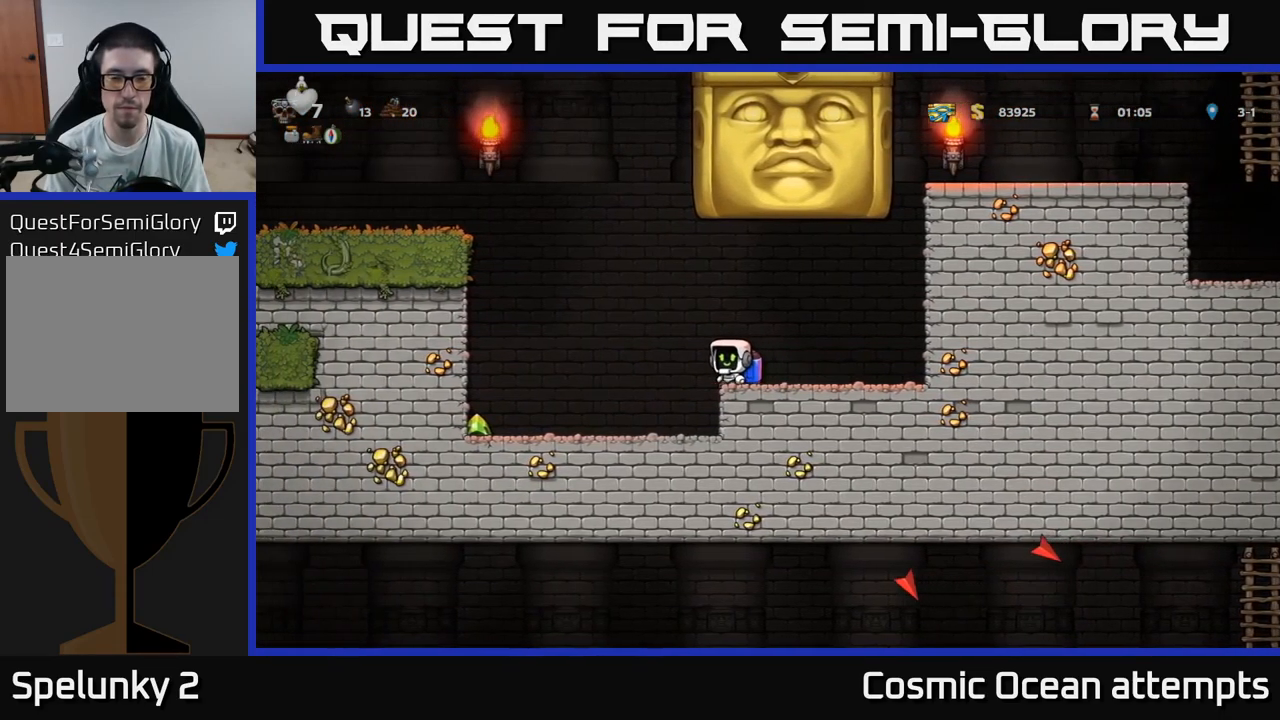
{"buttons": ["DPAD_LEFT"], "left_stick": "center", "right_stick": "center", "events": []}
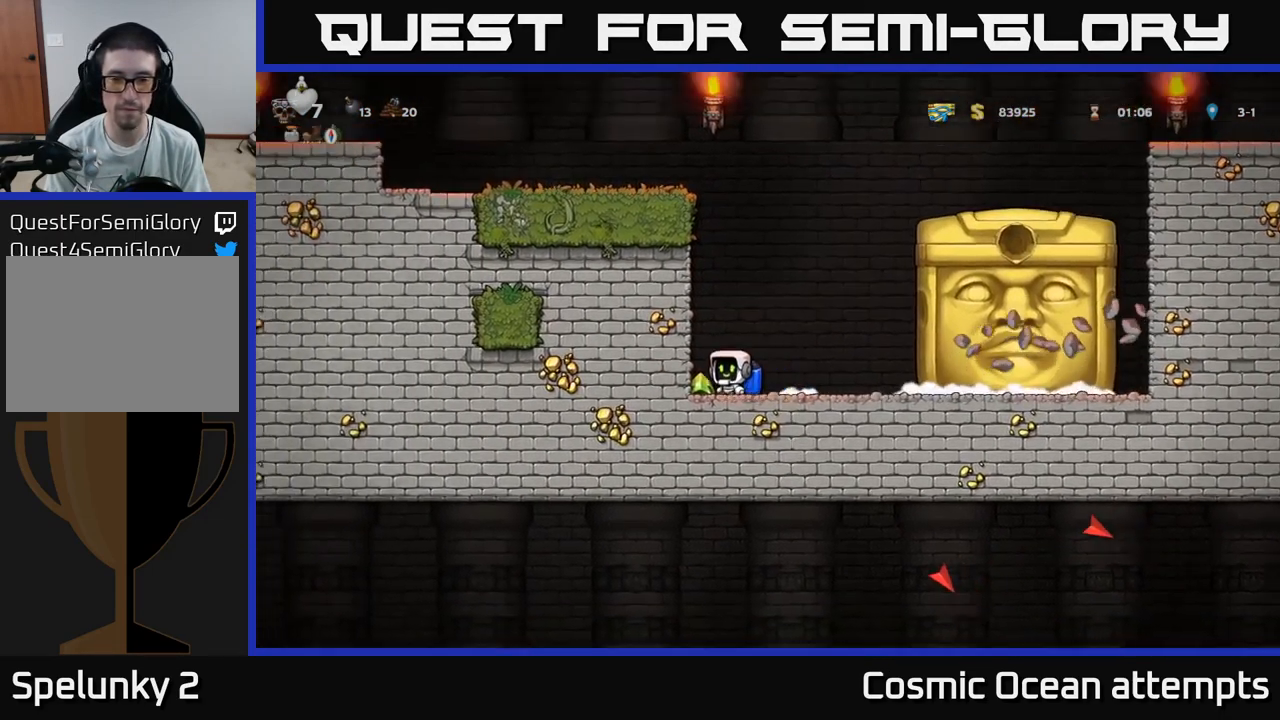
{"buttons": [], "left_stick": "center", "right_stick": "center", "events": [[50, "DPAD_LEFT", "up"], [100, "DPAD_RIGHT", "down"], [267, "DPAD_RIGHT", "up"]]}
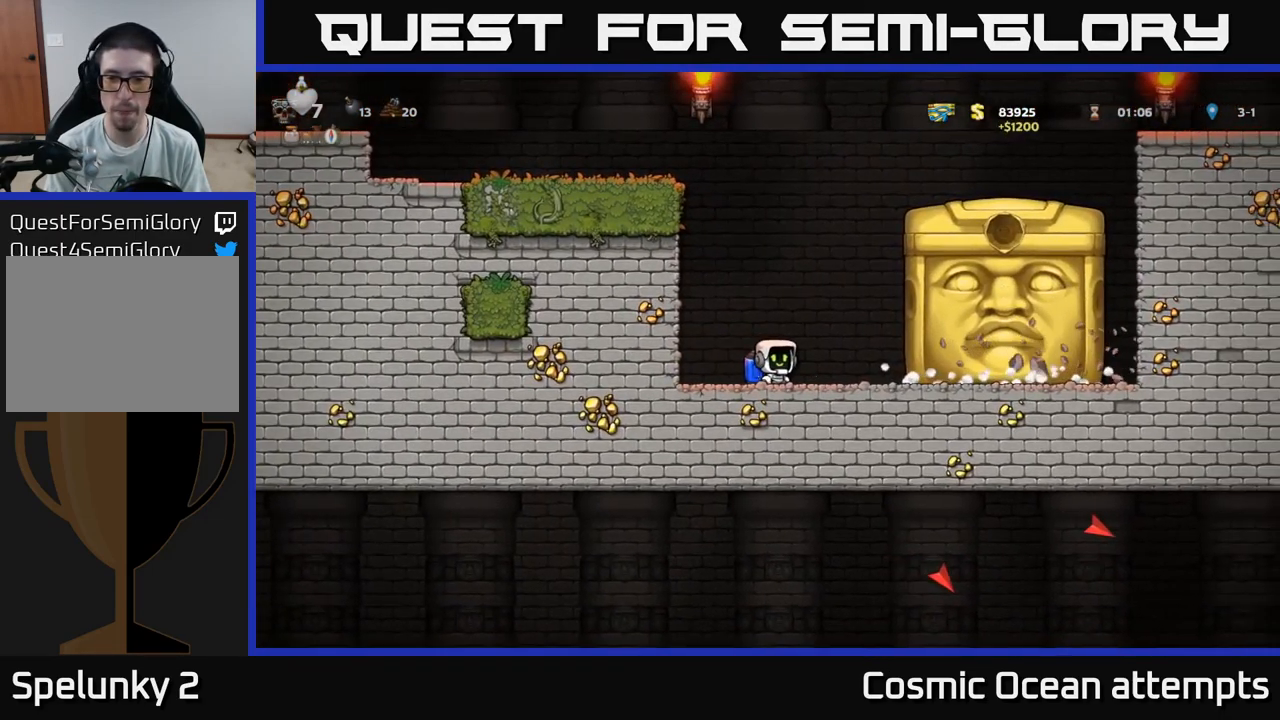
{"buttons": [], "left_stick": "center", "right_stick": "center", "events": [[134, "DPAD_LEFT", "down"], [267, "DPAD_LEFT", "up"]]}
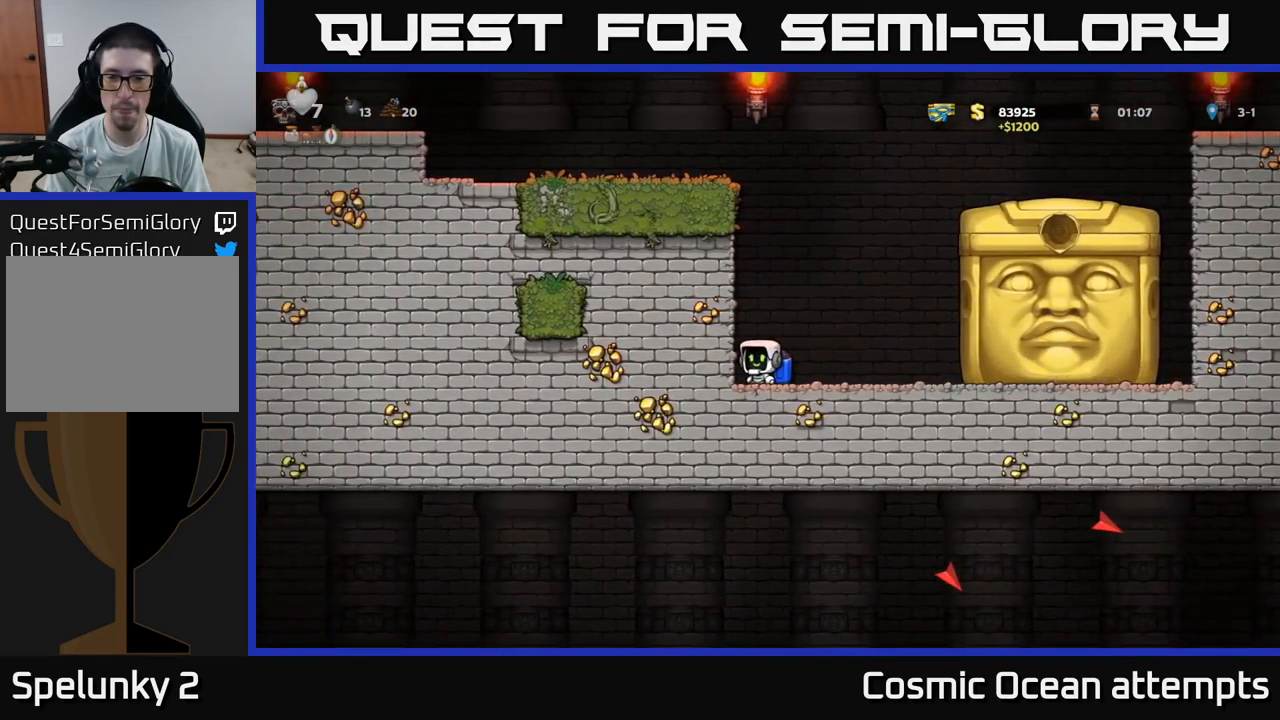
{"buttons": [], "left_stick": "center", "right_stick": "center", "events": []}
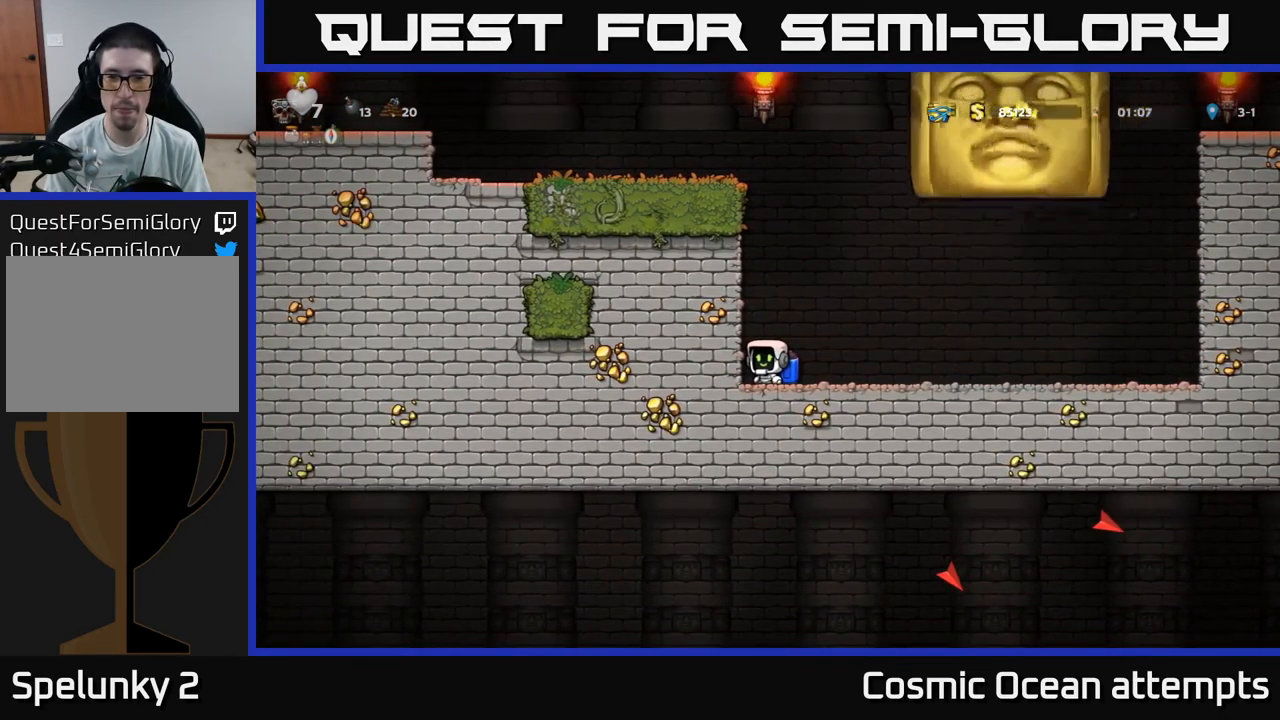
{"buttons": ["DPAD_RIGHT"], "left_stick": "center", "right_stick": "center", "events": [[234, "DPAD_RIGHT", "down"]]}
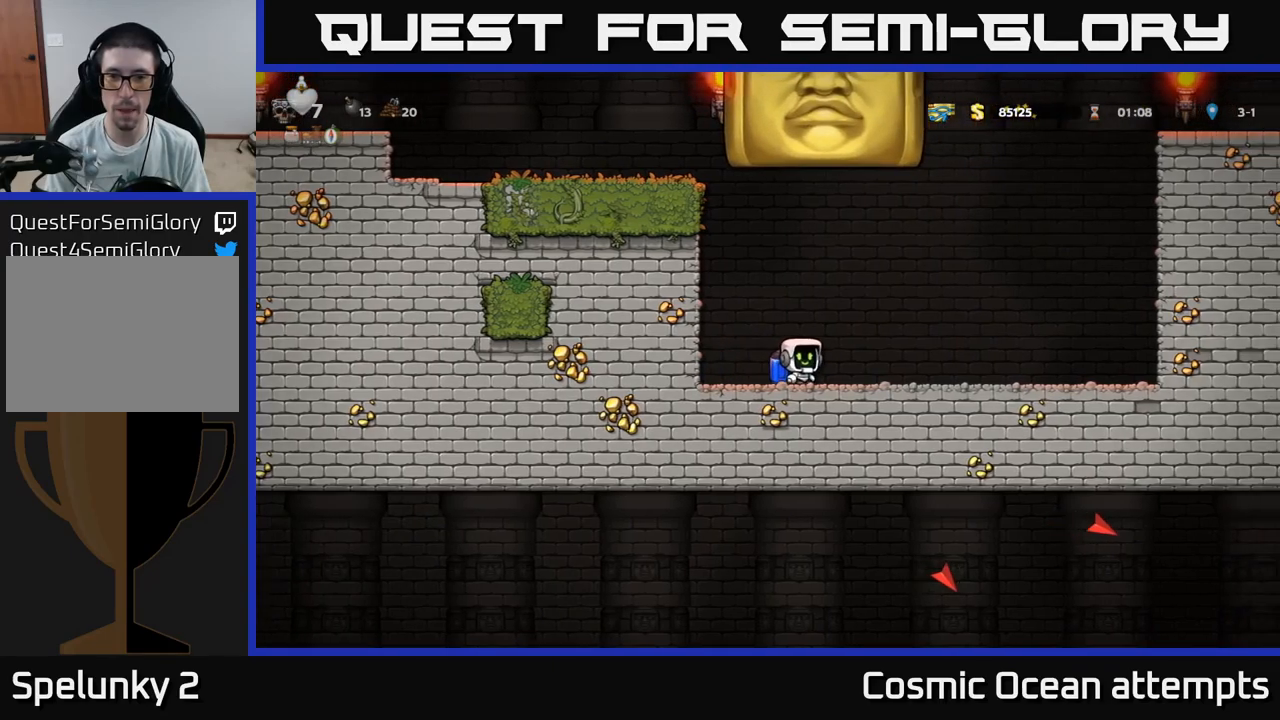
{"buttons": ["DPAD_RIGHT"], "left_stick": "center", "right_stick": "center", "events": []}
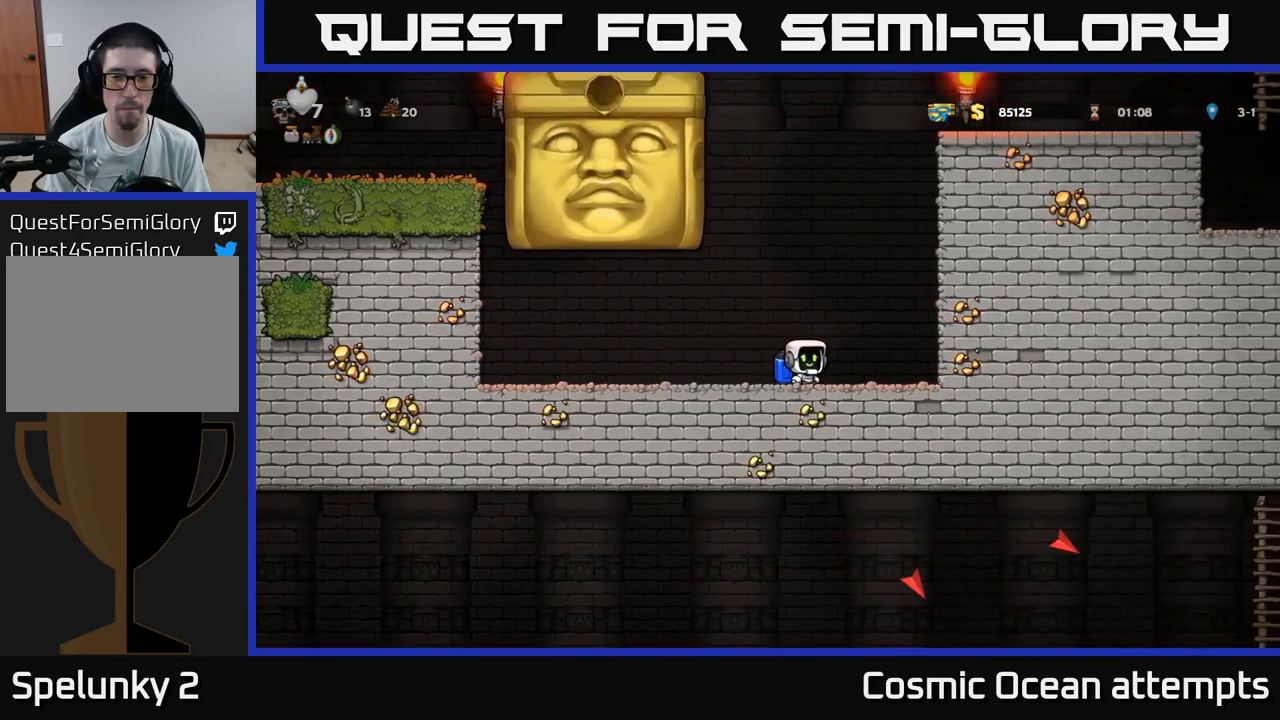
{"buttons": [], "left_stick": "center", "right_stick": "center", "events": [[100, "DPAD_RIGHT", "up"], [450, "DPAD_RIGHT", "down"], [500, "DPAD_RIGHT", "up"]]}
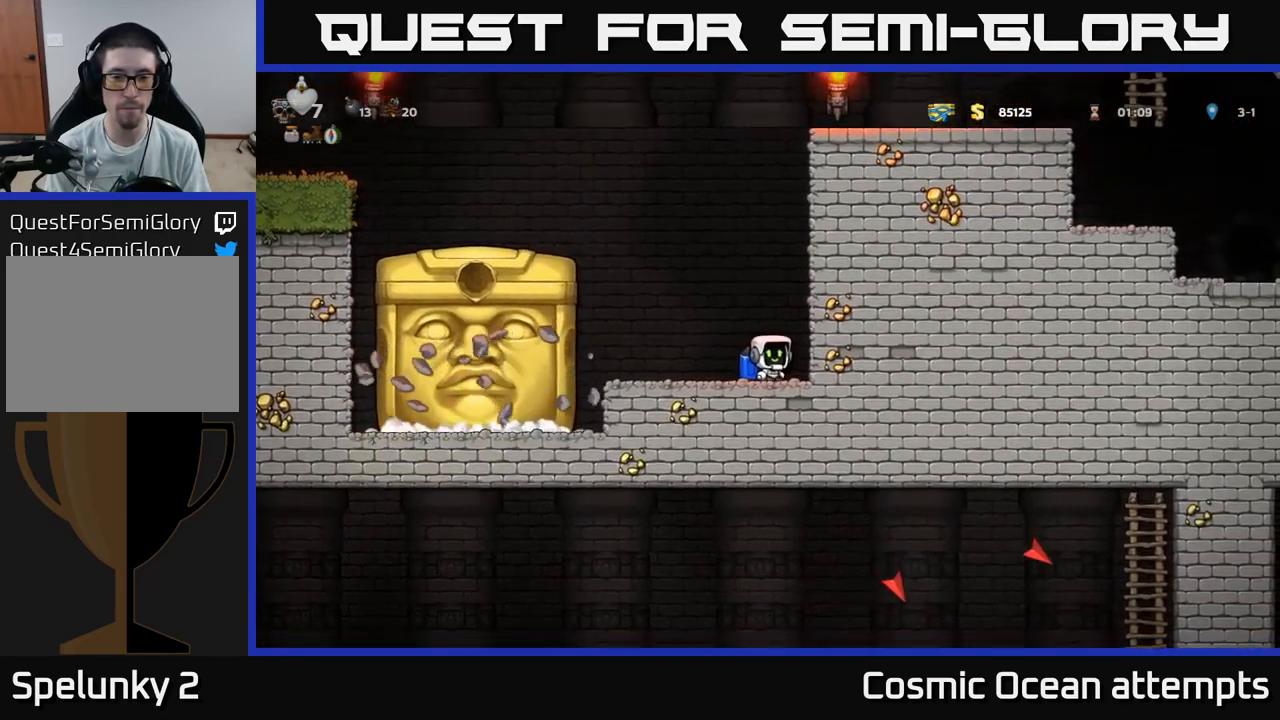
{"buttons": [], "left_stick": "center", "right_stick": "center", "events": [[417, "DPAD_LEFT", "down"], [450, "DPAD_LEFT", "up"]]}
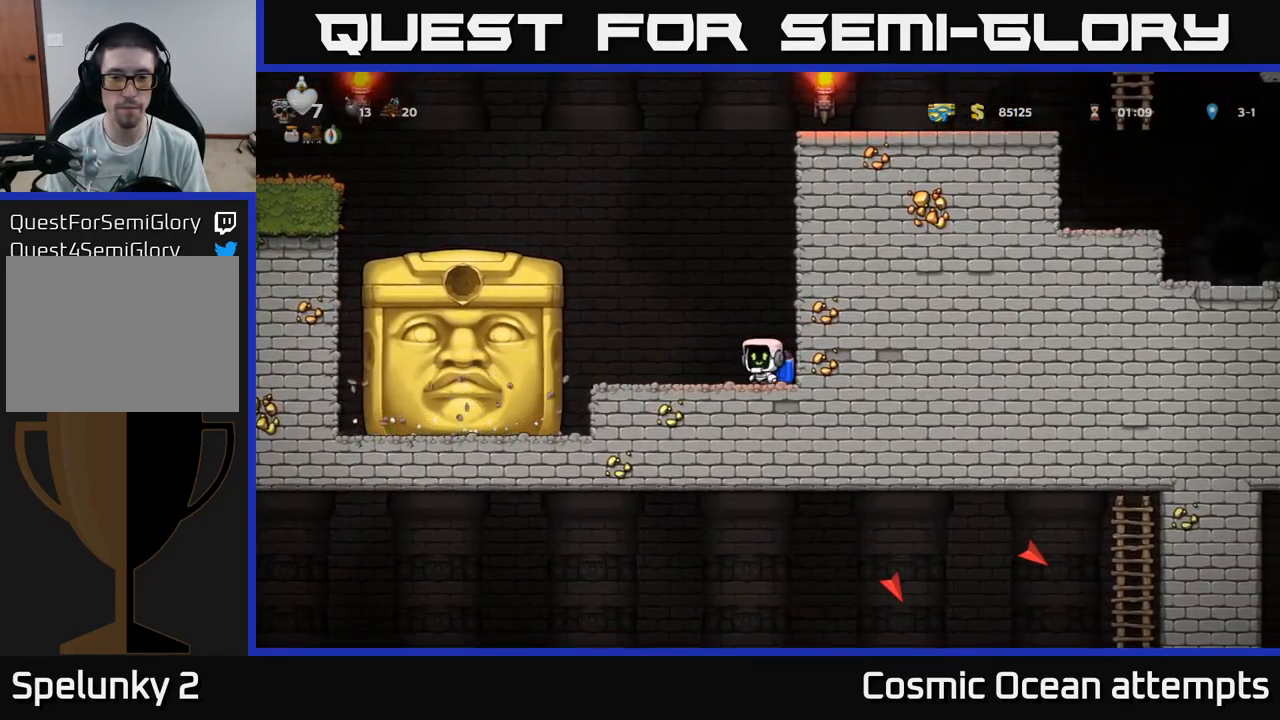
{"buttons": [], "left_stick": "center", "right_stick": "center", "events": []}
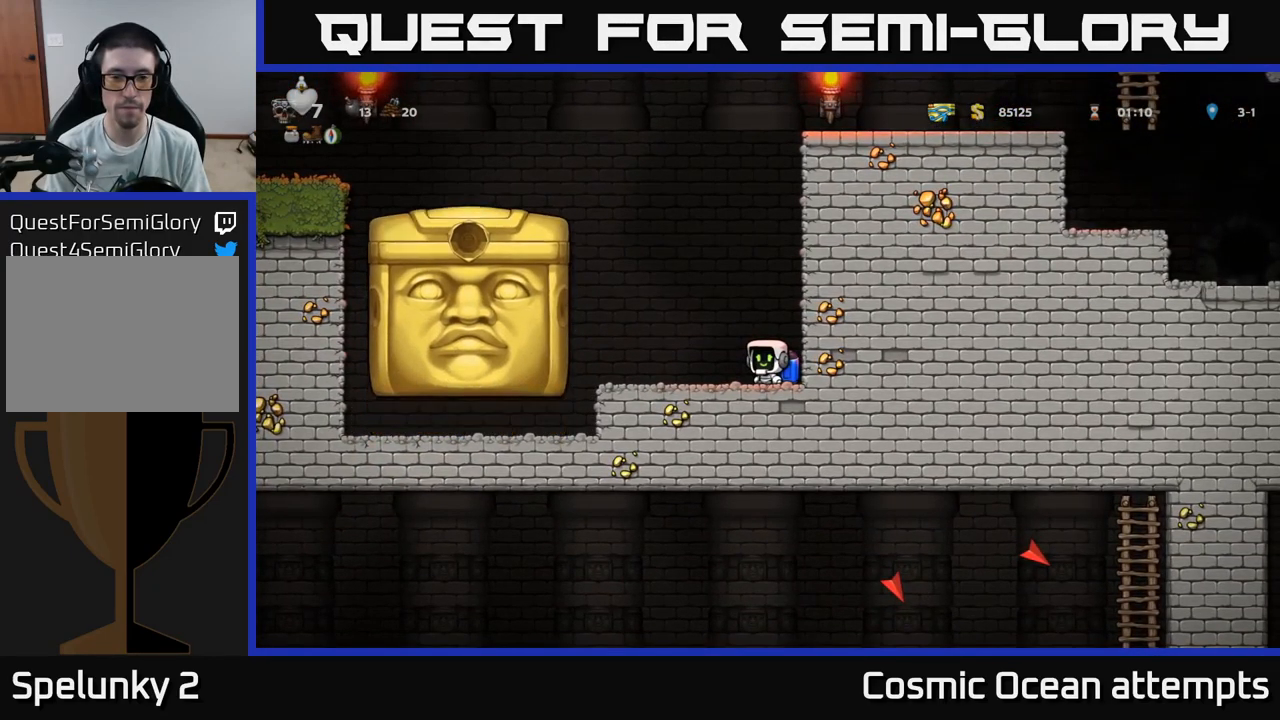
{"buttons": ["DPAD_LEFT"], "left_stick": "center", "right_stick": "center", "events": [[500, "DPAD_LEFT", "down"]]}
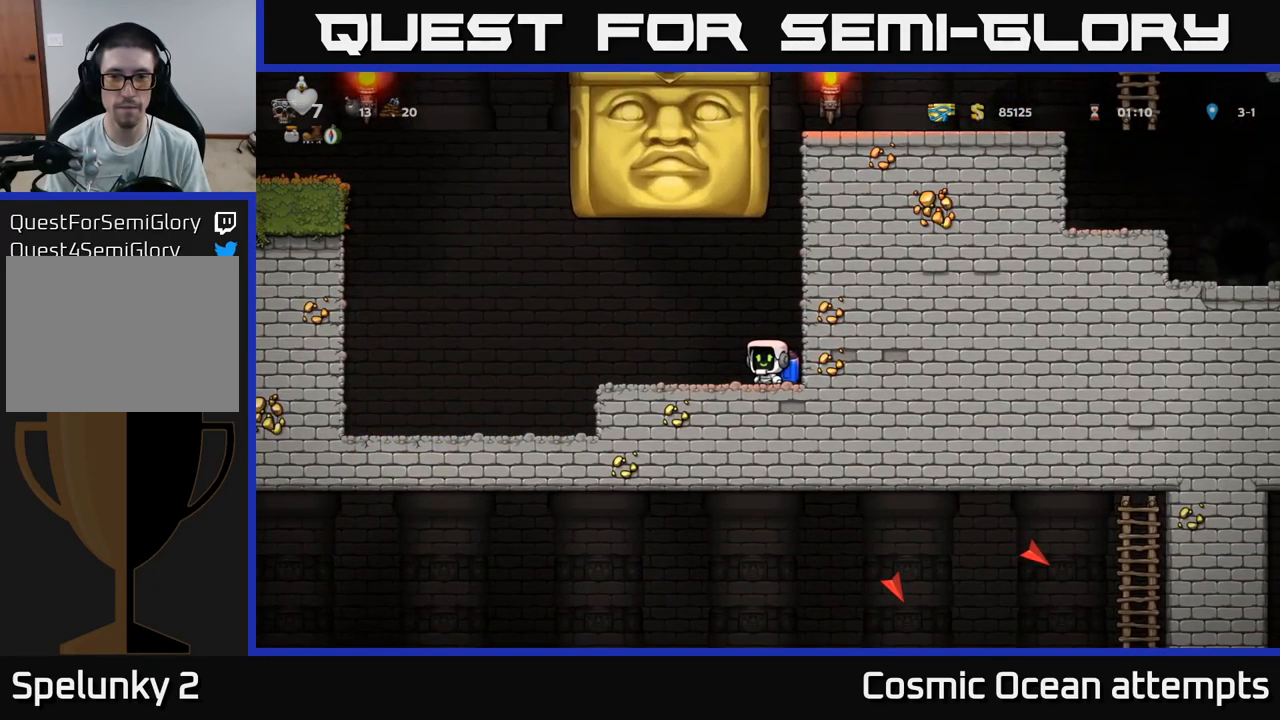
{"buttons": ["DPAD_LEFT"], "left_stick": "center", "right_stick": "center", "events": []}